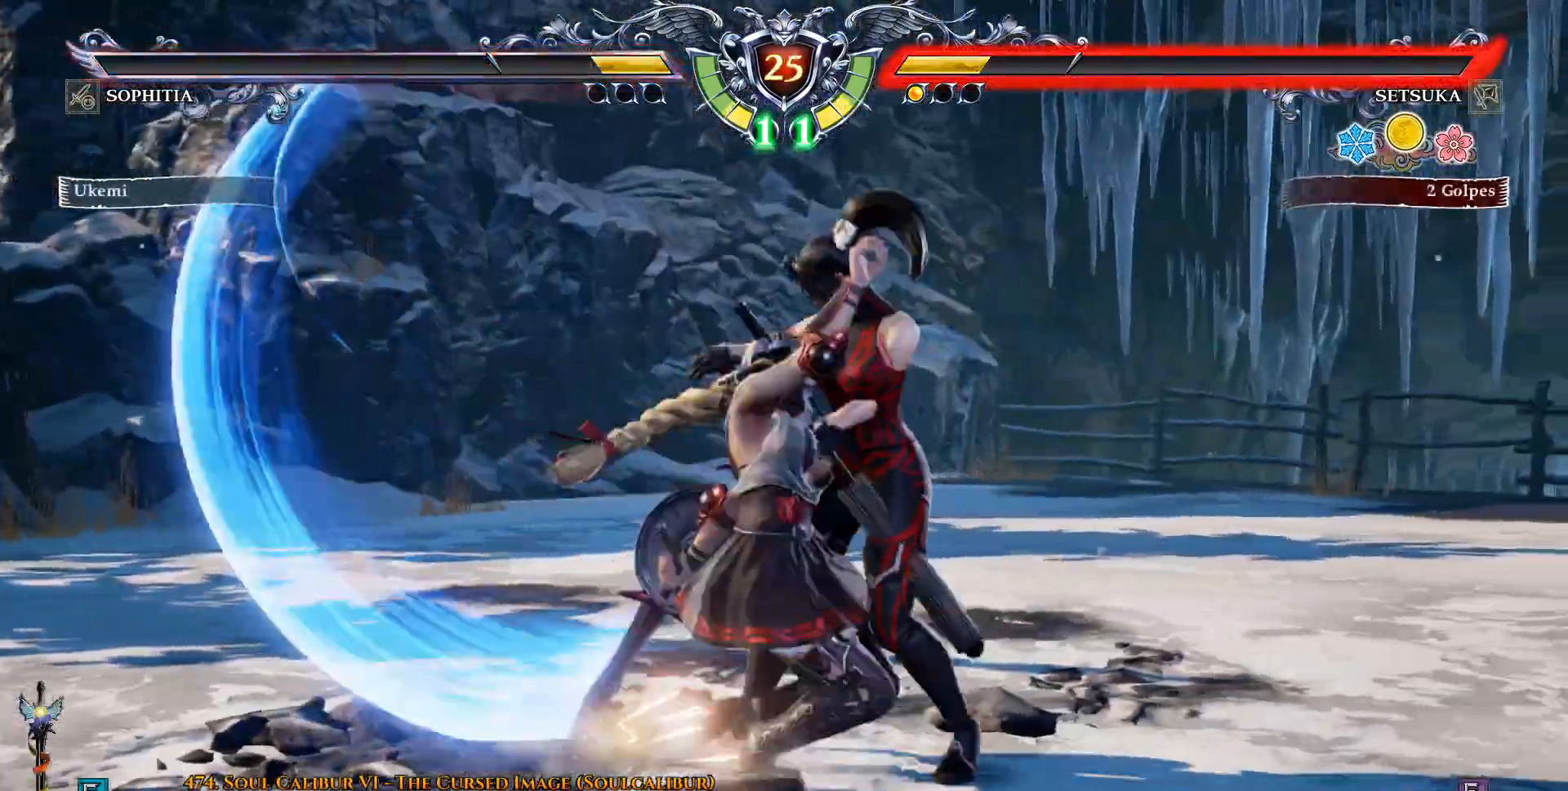
Gameplay with a controller (PlayStation layout); each line is a JSON object with the inputs held at the frame after it (dt_ms = milliseconds from this image to that frame). "events" lists button and stick changes between this image and that frame as [ms after this image, input, new state], when the widget could be followed in between.
{"dt_ms": 500, "buttons": [], "left_stick": "center", "right_stick": "center", "events": [[17, "DPAD_UP", "up"], [67, "R1", "down"], [150, "R1", "up"]]}
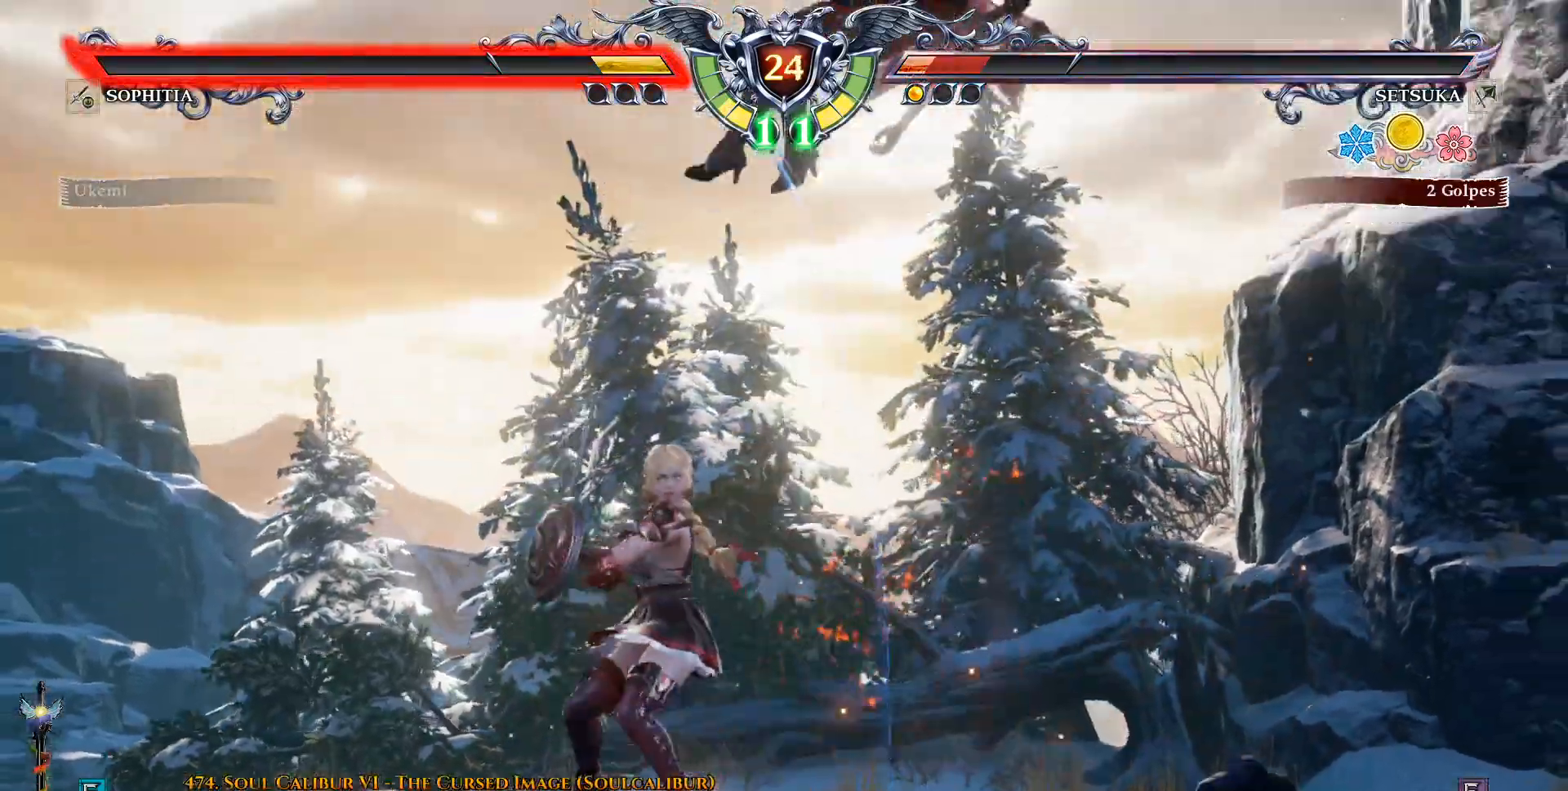
{"dt_ms": 500, "buttons": ["CROSS", "DPAD_UP", "DPAD_RIGHT"], "left_stick": "center", "right_stick": "center", "events": [[100, "DPAD_UP", "down"], [167, "CROSS", "down"], [167, "DPAD_RIGHT", "down"], [333, "CROSS", "up"], [350, "CROSS", "down"]]}
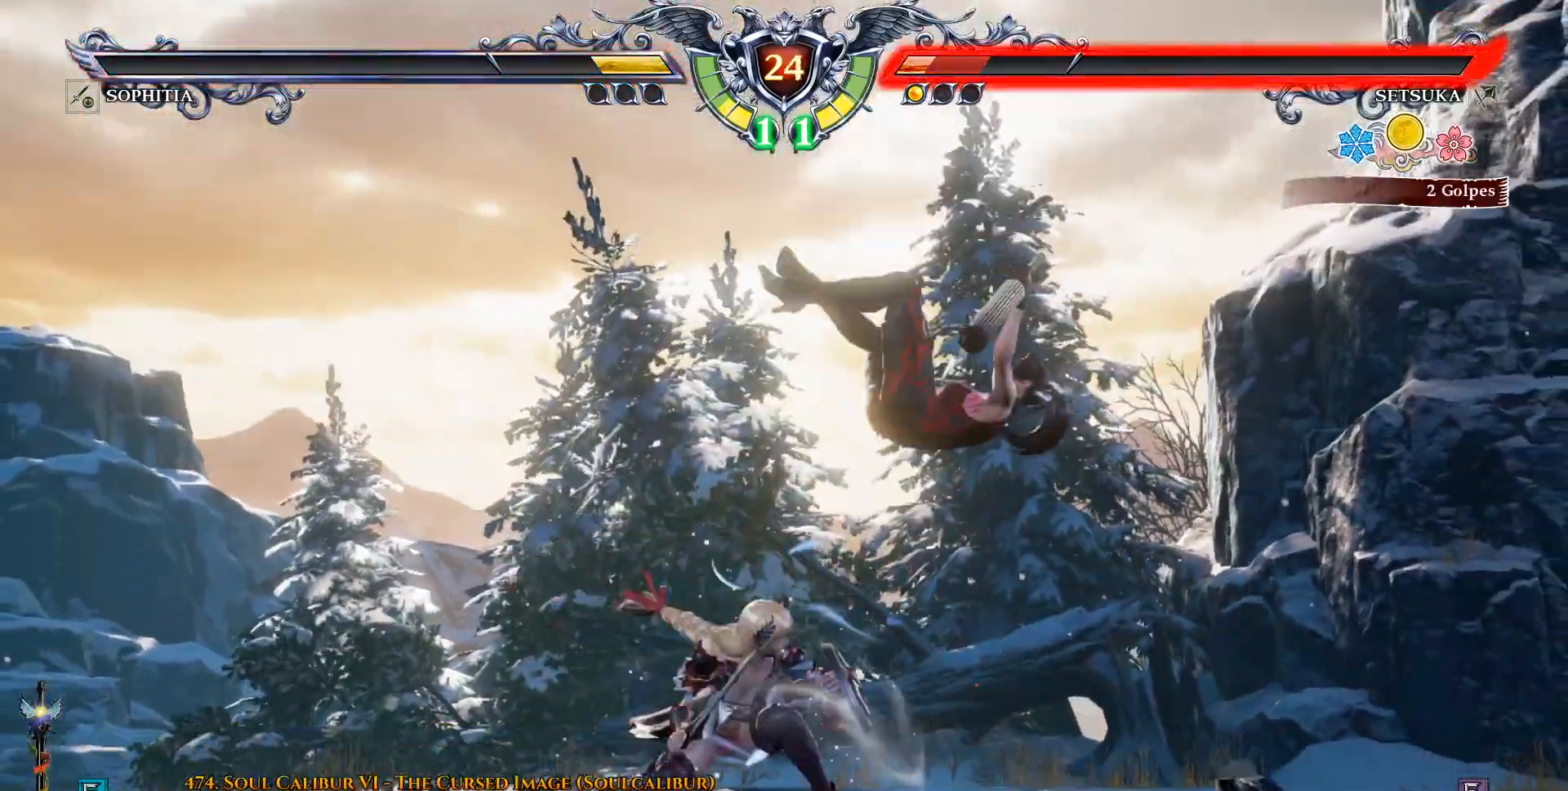
{"dt_ms": 500, "buttons": ["CROSS", "DPAD_UP"], "left_stick": "center", "right_stick": "center", "events": [[367, "DPAD_RIGHT", "up"]]}
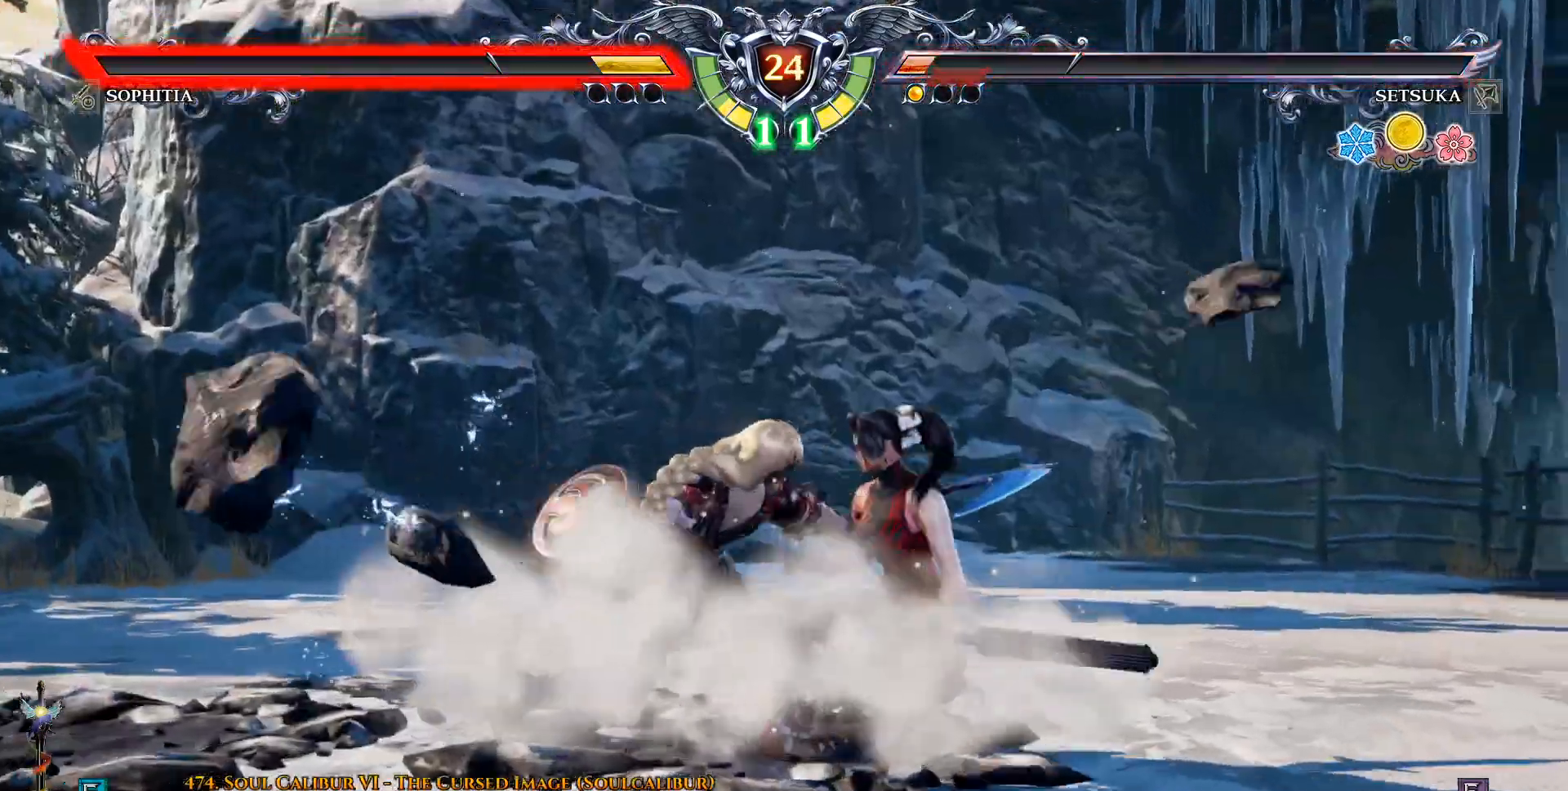
{"dt_ms": 1000, "buttons": [], "left_stick": "center", "right_stick": "center"}
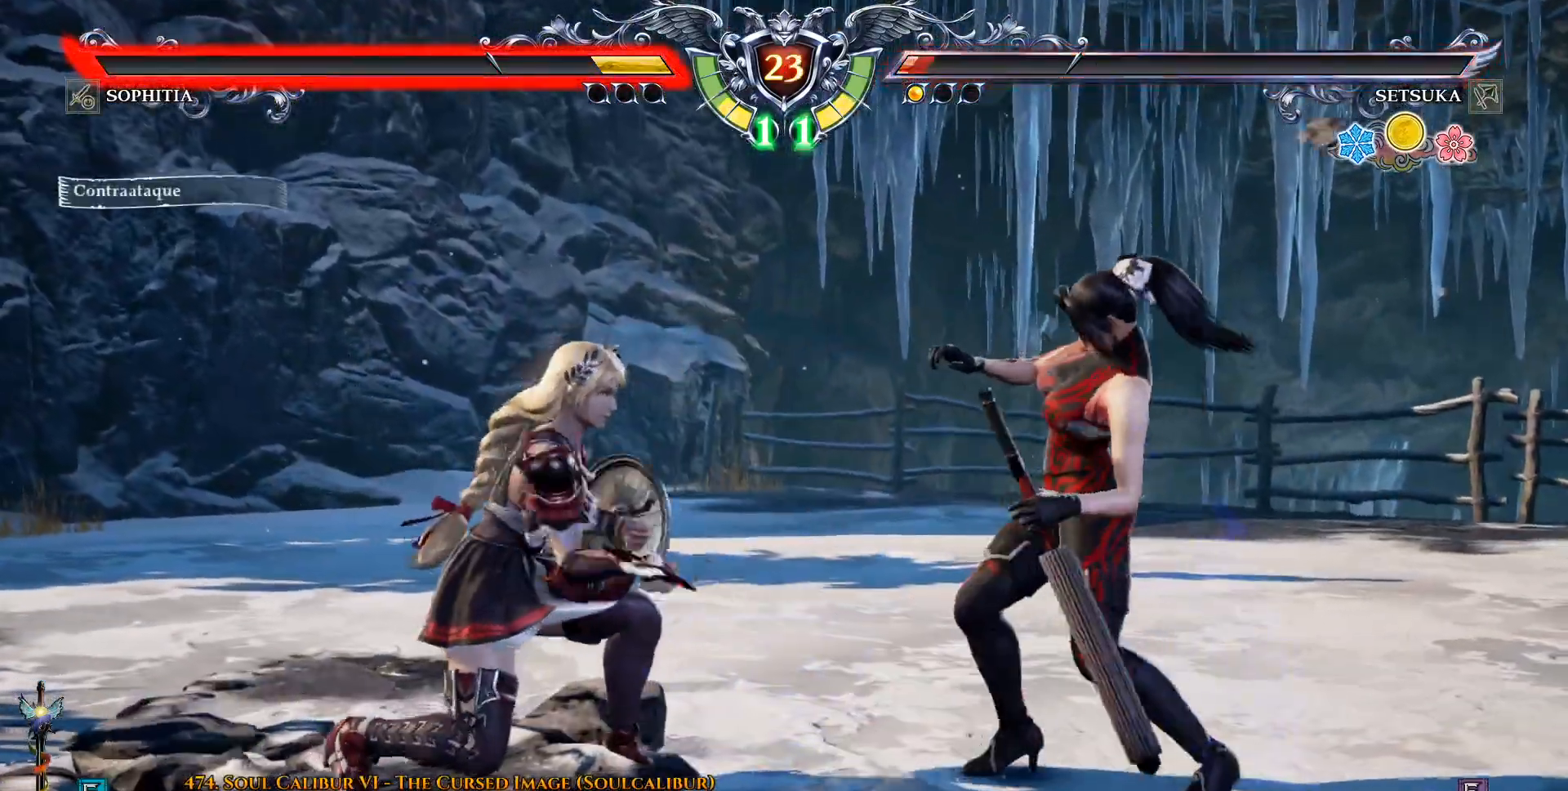
{"dt_ms": 500, "buttons": ["CROSS"], "left_stick": "center", "right_stick": "center"}
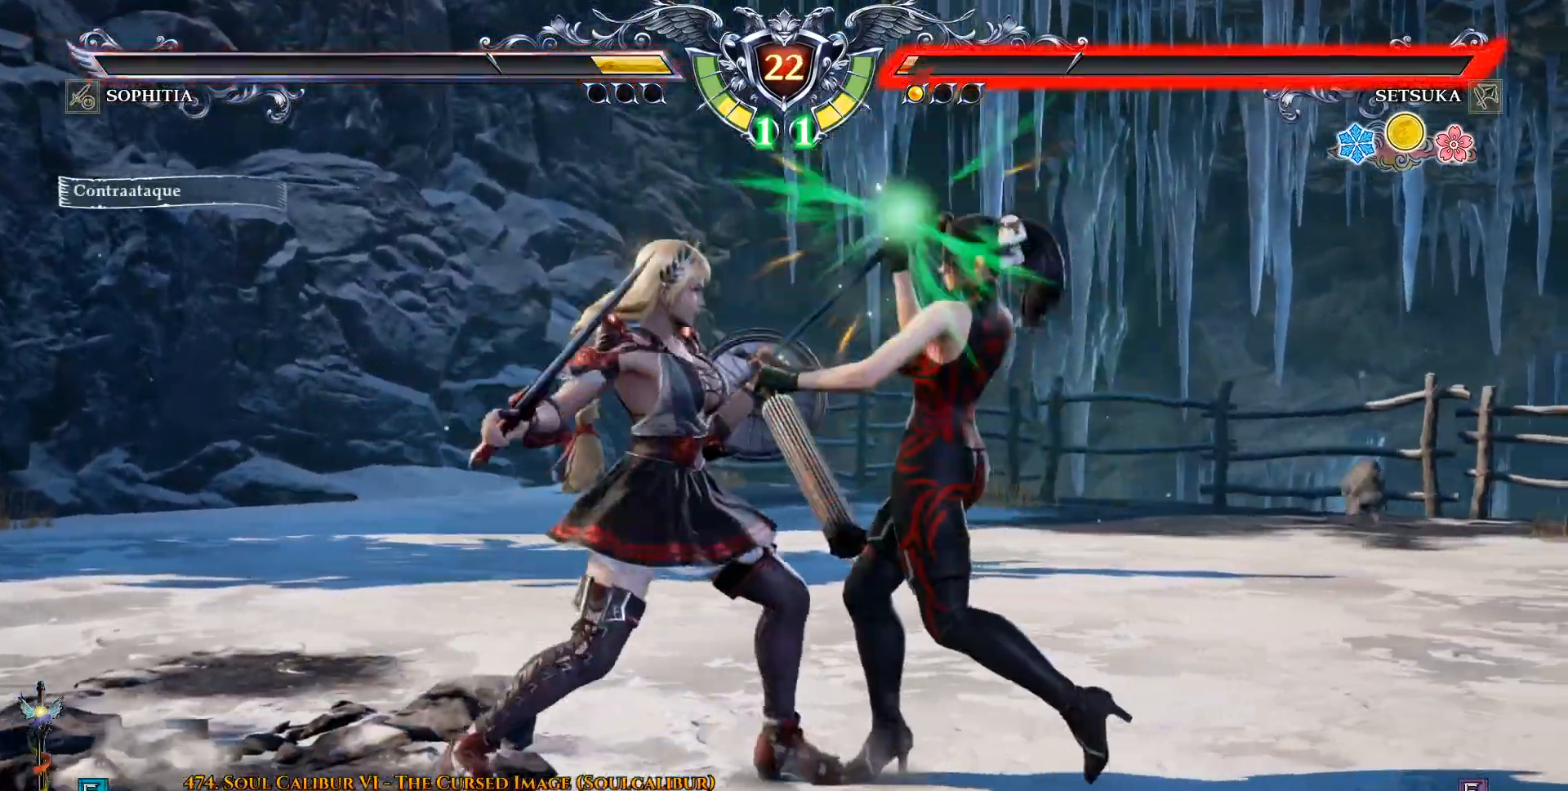
{"dt_ms": 500, "buttons": ["CROSS", "SQUARE", "DPAD_UP", "DPAD_LEFT"], "left_stick": "center", "right_stick": "center", "events": [[167, "SQUARE", "down"], [267, "SQUARE", "up"], [300, "DPAD_RIGHT", "down"], [300, "DPAD_UP", "down"], [350, "SQUARE", "down"], [367, "DPAD_RIGHT", "up"], [383, "DPAD_LEFT", "down"], [383, "DPAD_UP", "up"], [417, "SQUARE", "up"], [467, "DPAD_UP", "down"], [467, "SQUARE", "down"]]}
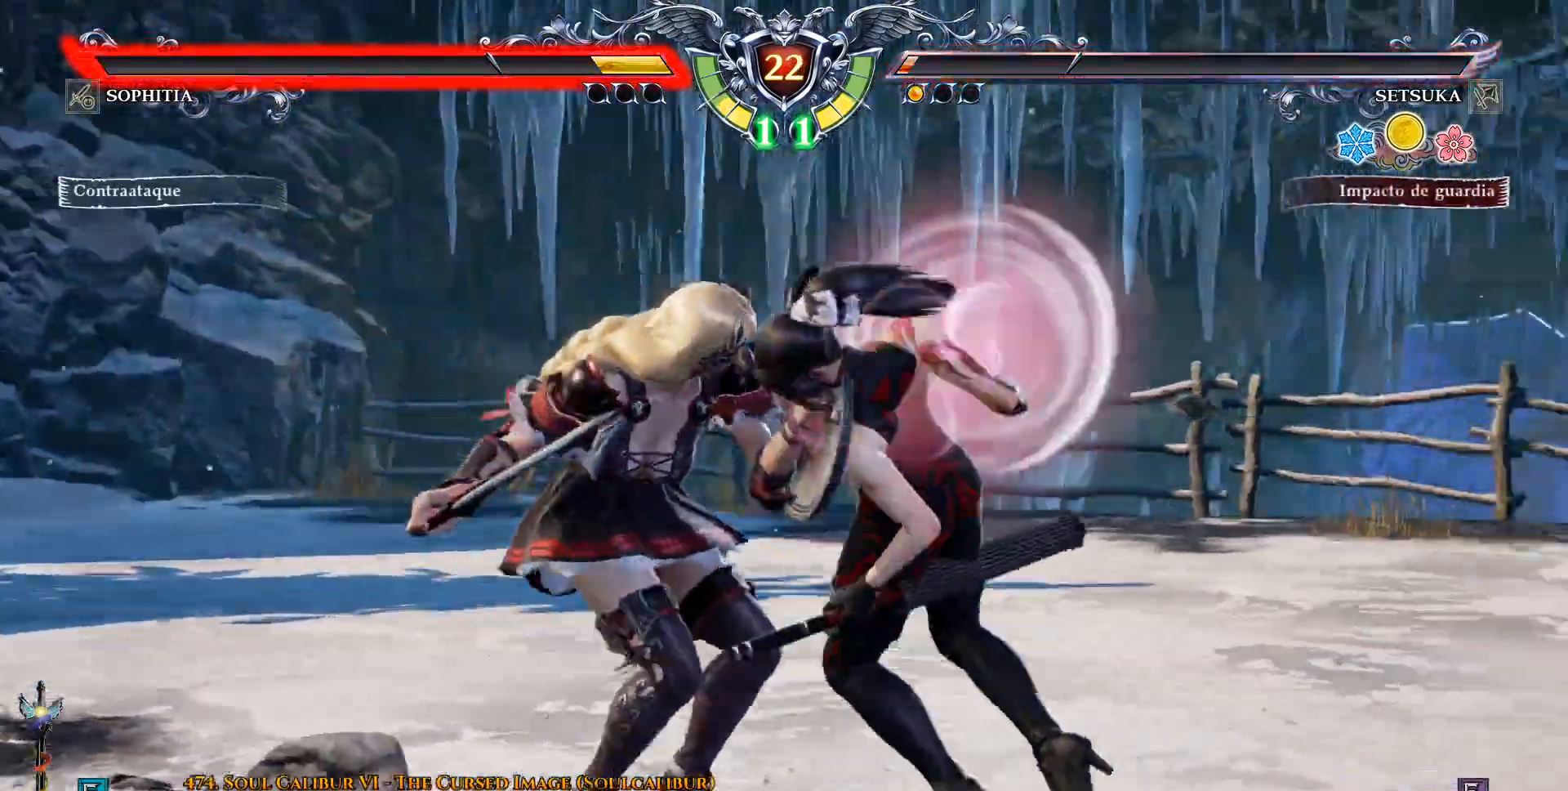
{"dt_ms": 1000, "buttons": ["DPAD_UP"], "left_stick": "center", "right_stick": "center"}
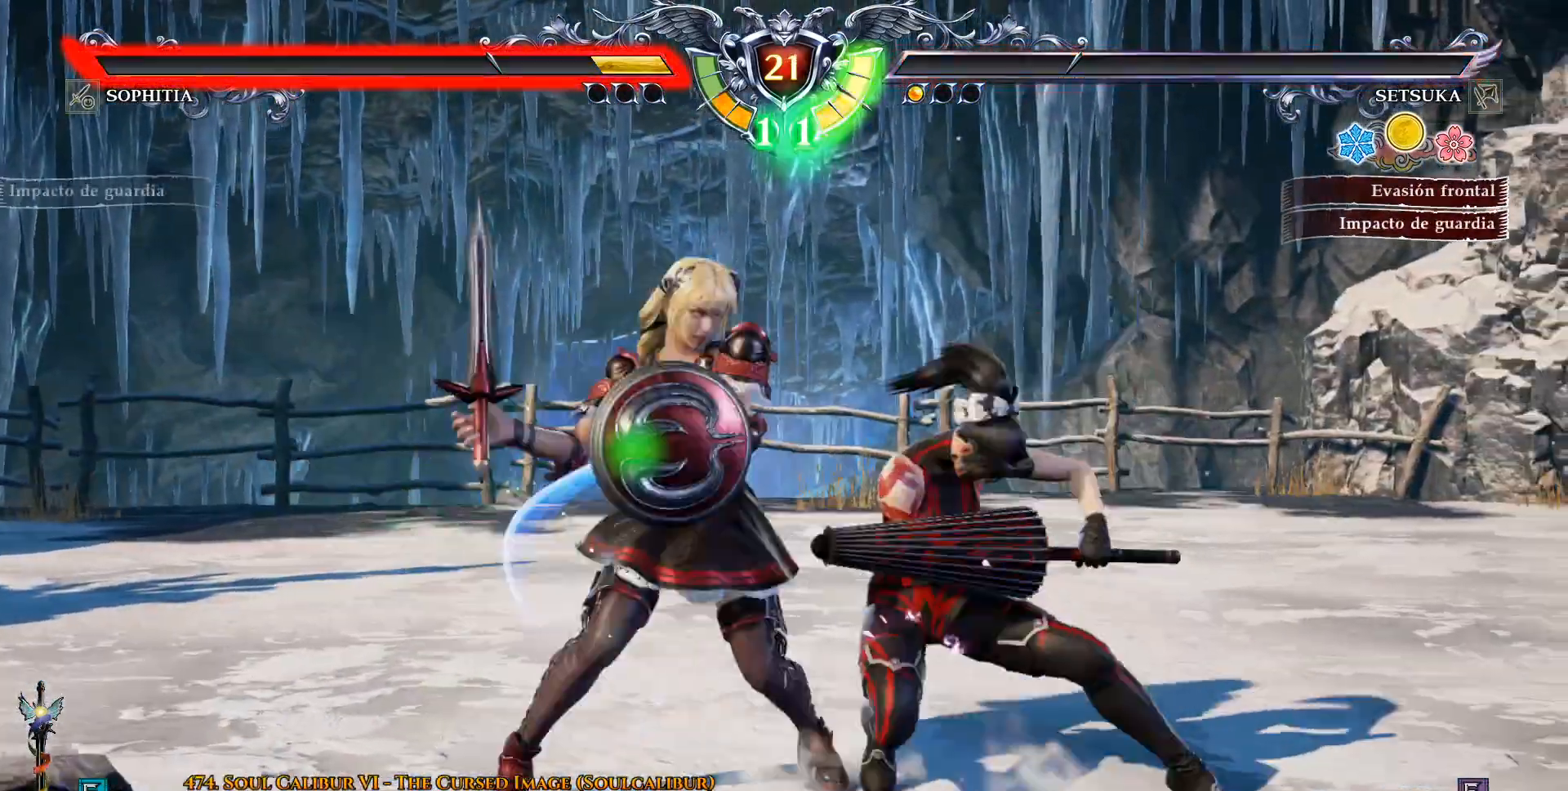
{"dt_ms": 500, "buttons": [], "left_stick": "center", "right_stick": "center"}
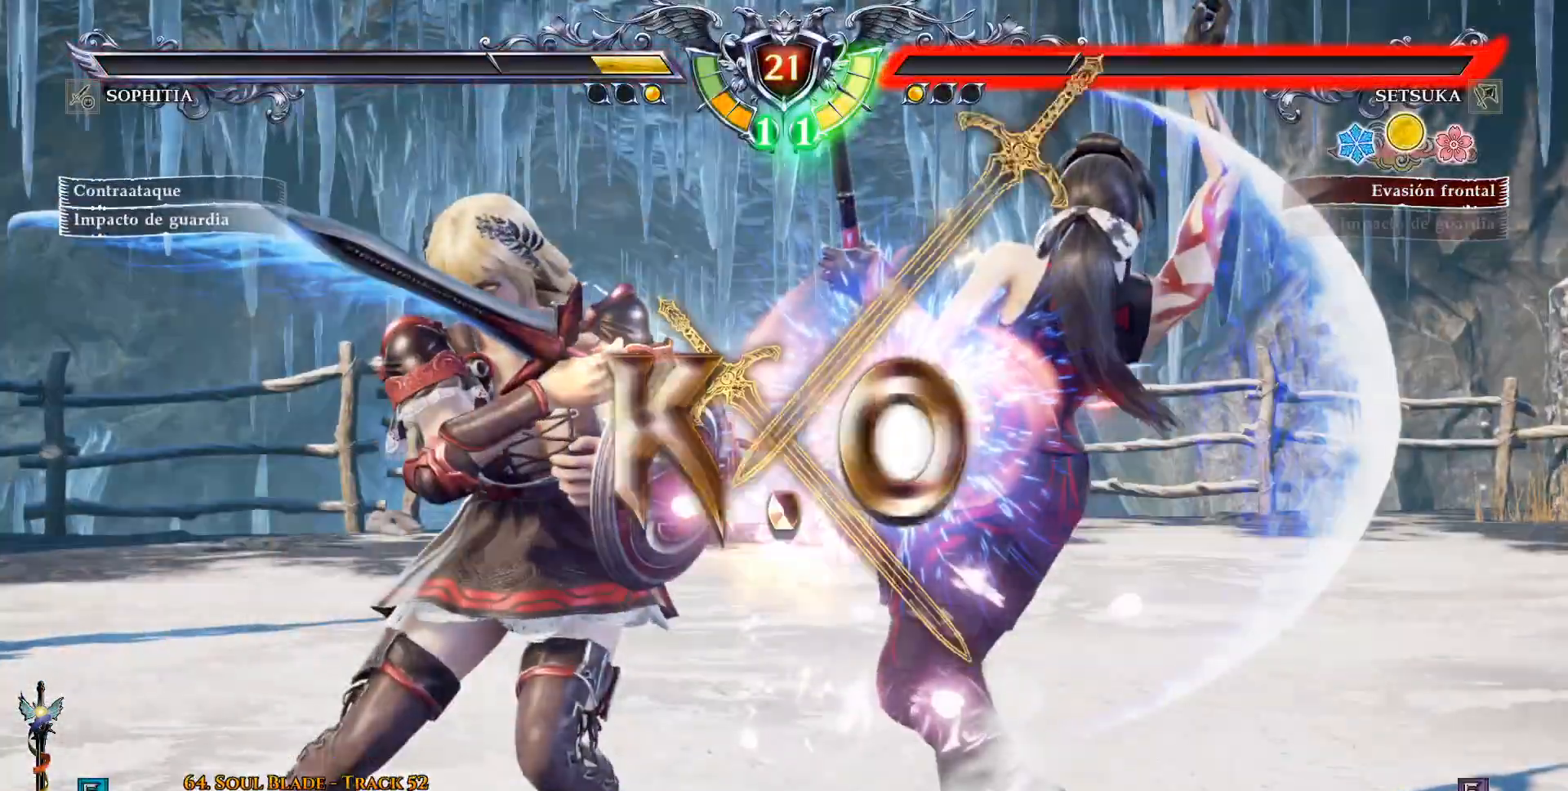
{"dt_ms": 500, "buttons": [], "left_stick": "center", "right_stick": "center", "events": []}
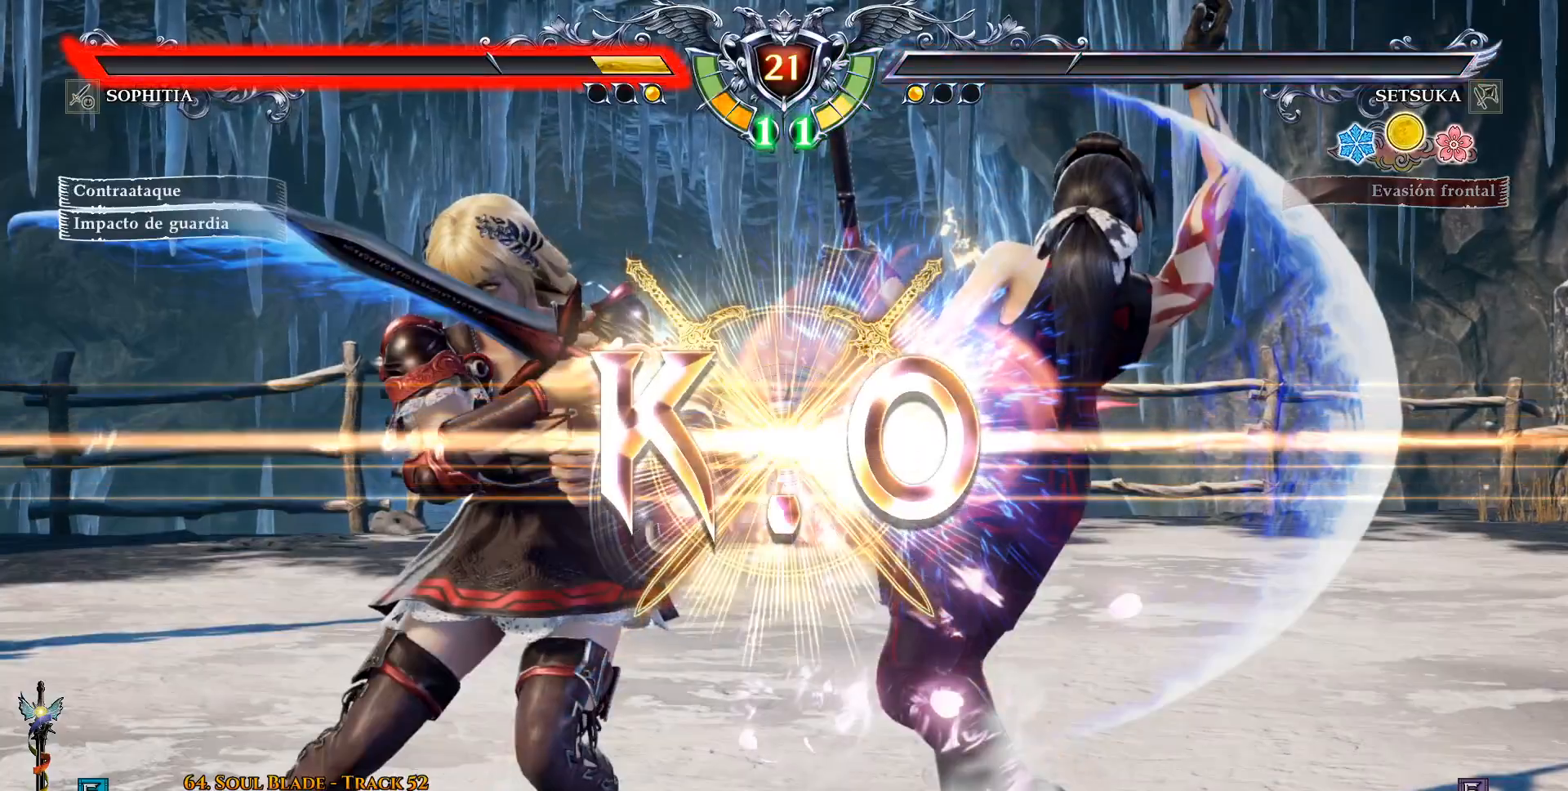
{"dt_ms": 500, "buttons": [], "left_stick": "center", "right_stick": "center", "events": []}
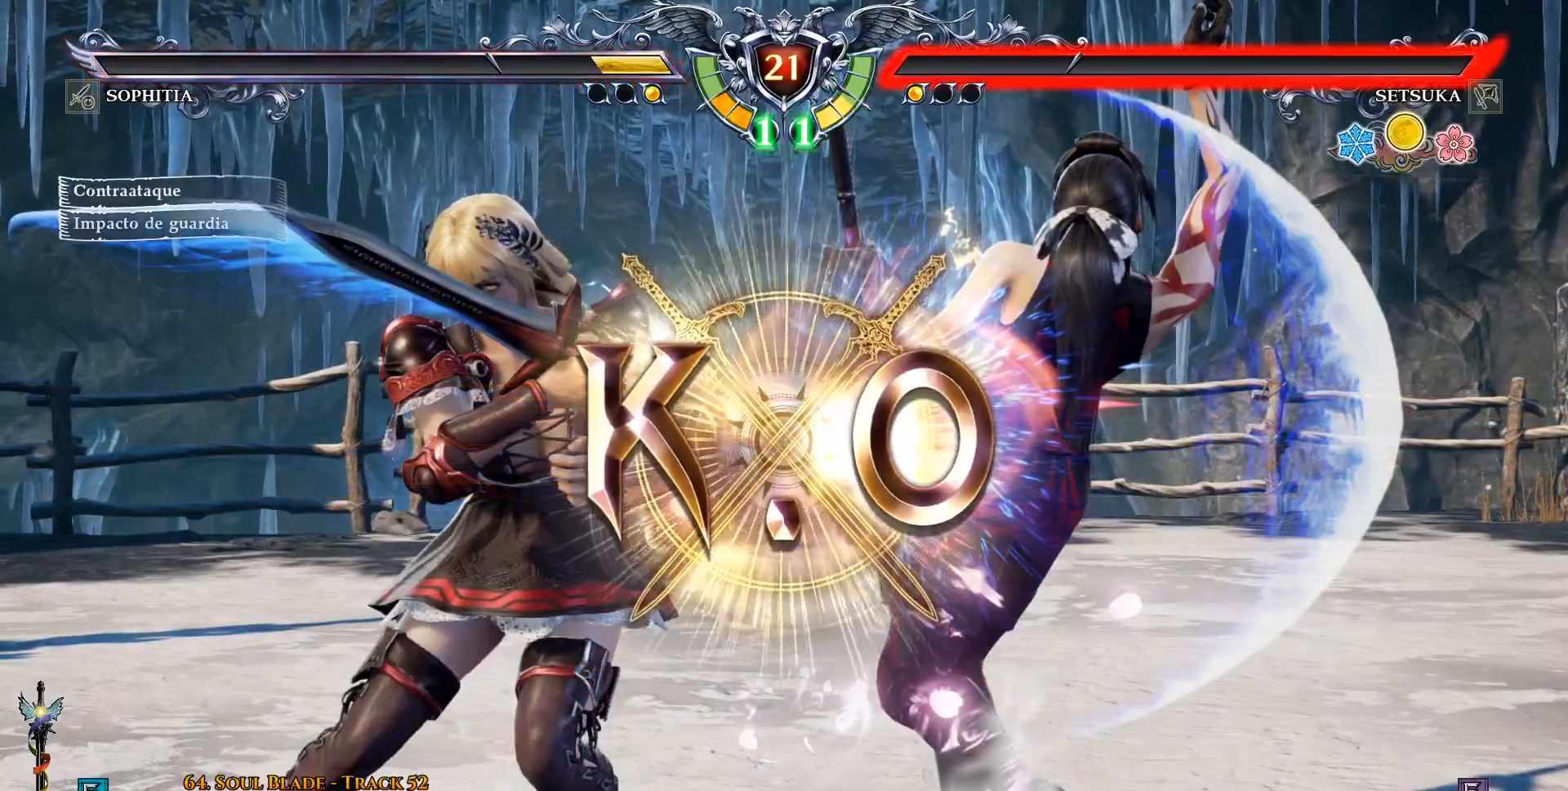
{"dt_ms": 500, "buttons": [], "left_stick": "center", "right_stick": "center", "events": []}
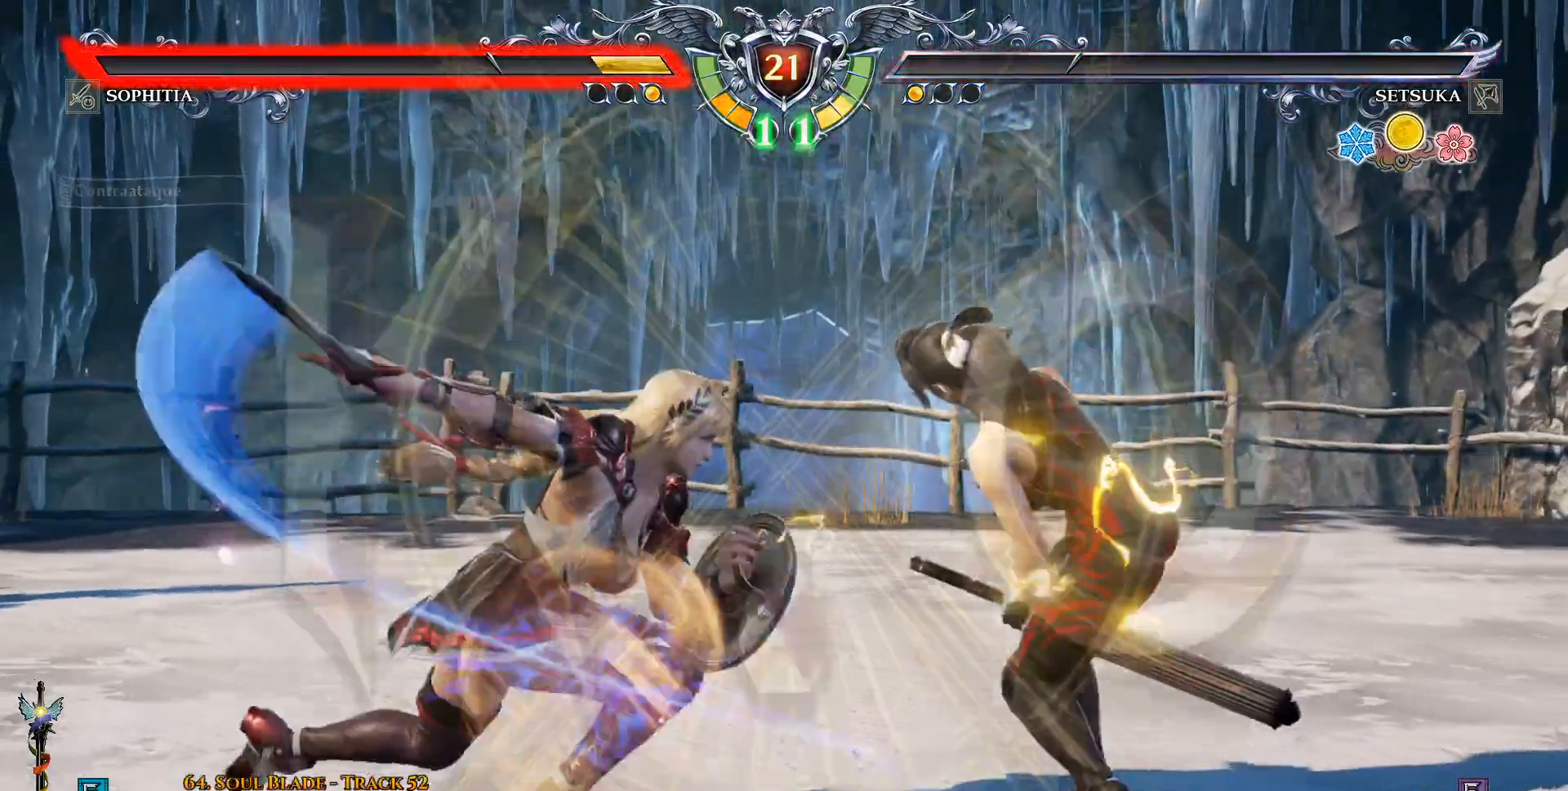
{"dt_ms": 500, "buttons": [], "left_stick": "center", "right_stick": "center", "events": []}
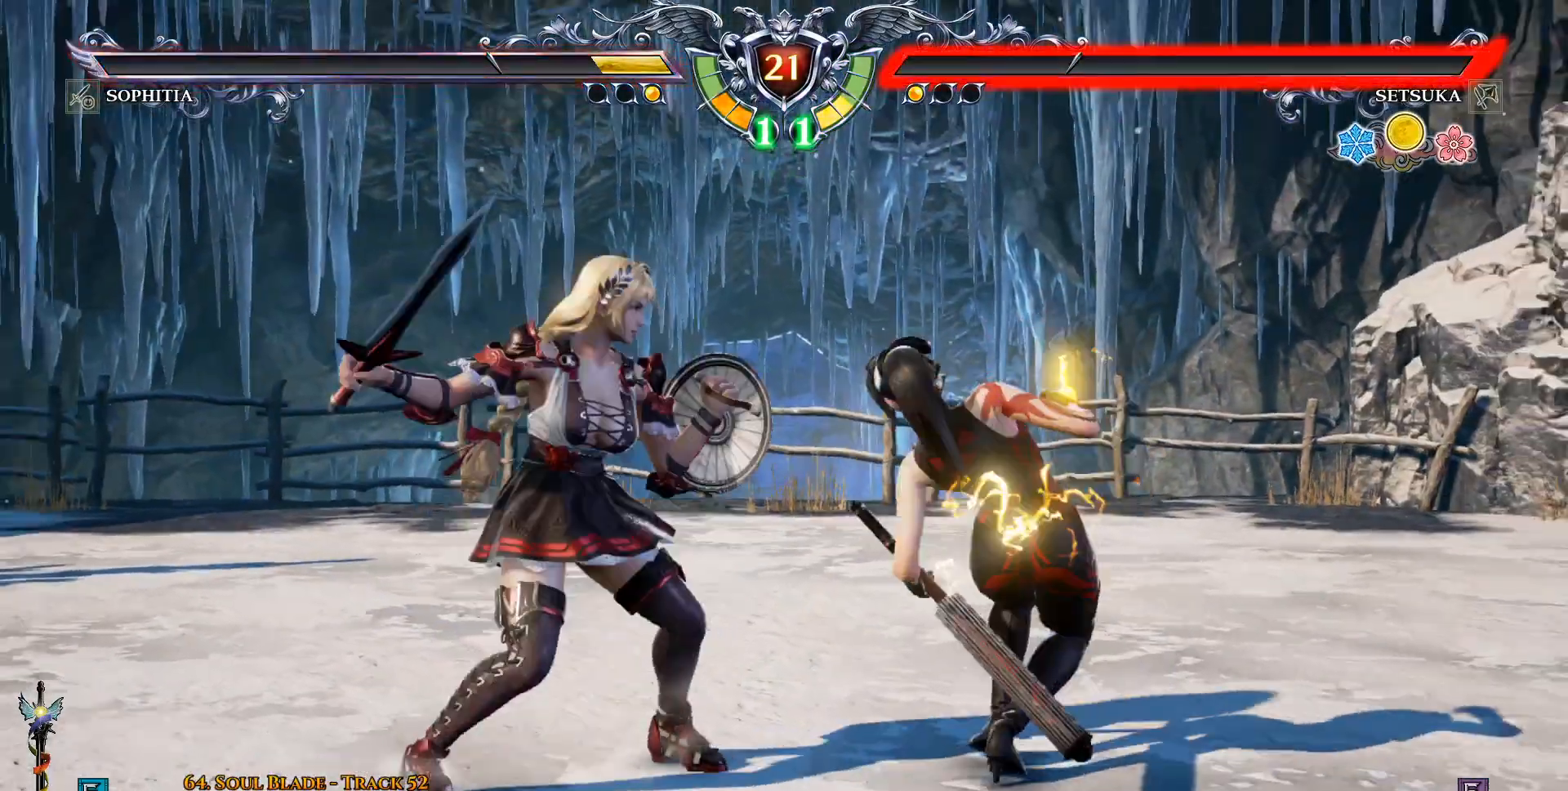
{"dt_ms": 500, "buttons": [], "left_stick": "center", "right_stick": "center", "events": []}
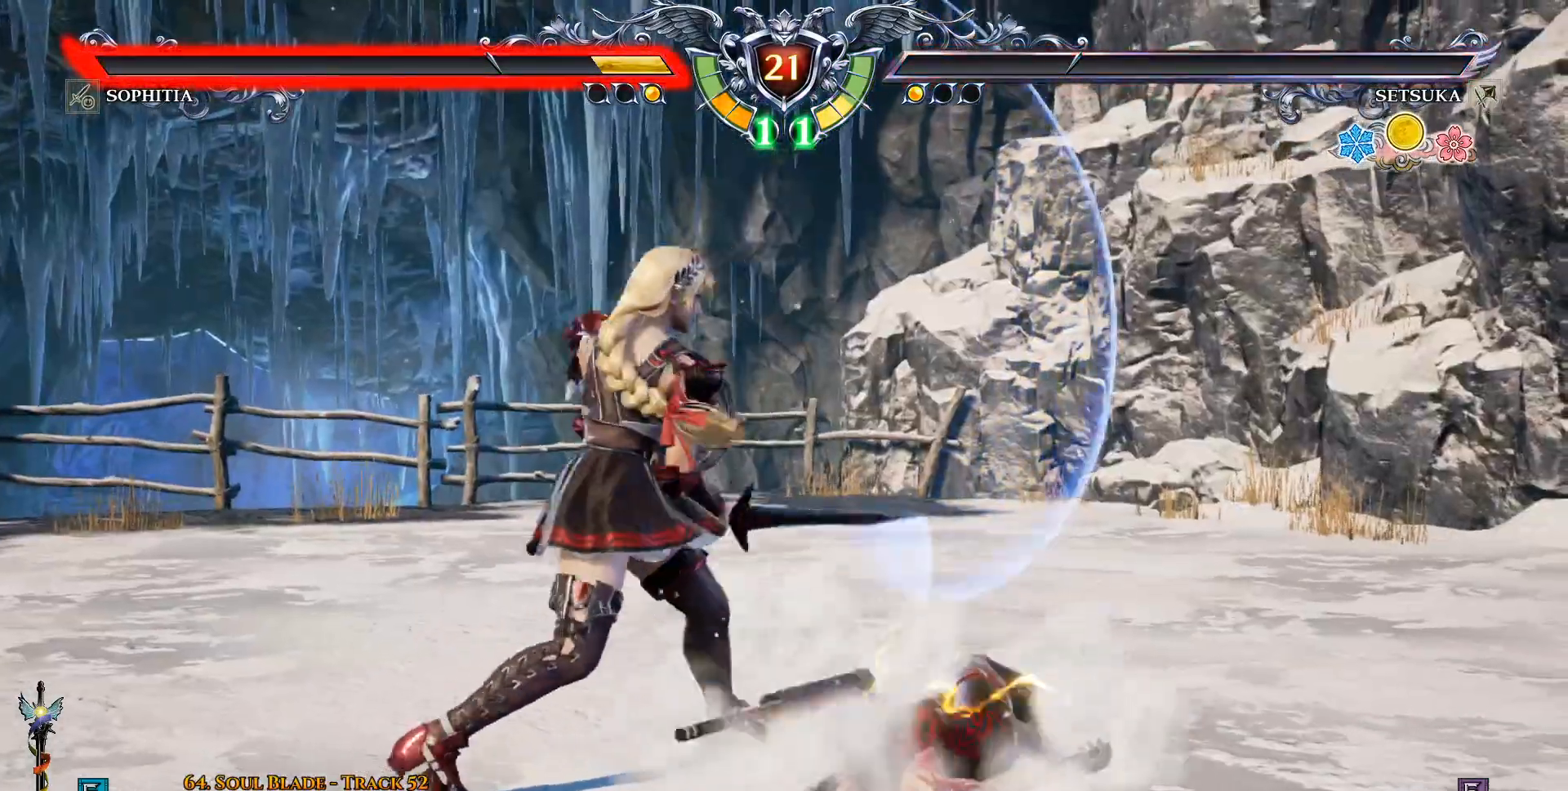
{"dt_ms": 500, "buttons": [], "left_stick": "center", "right_stick": "center", "events": []}
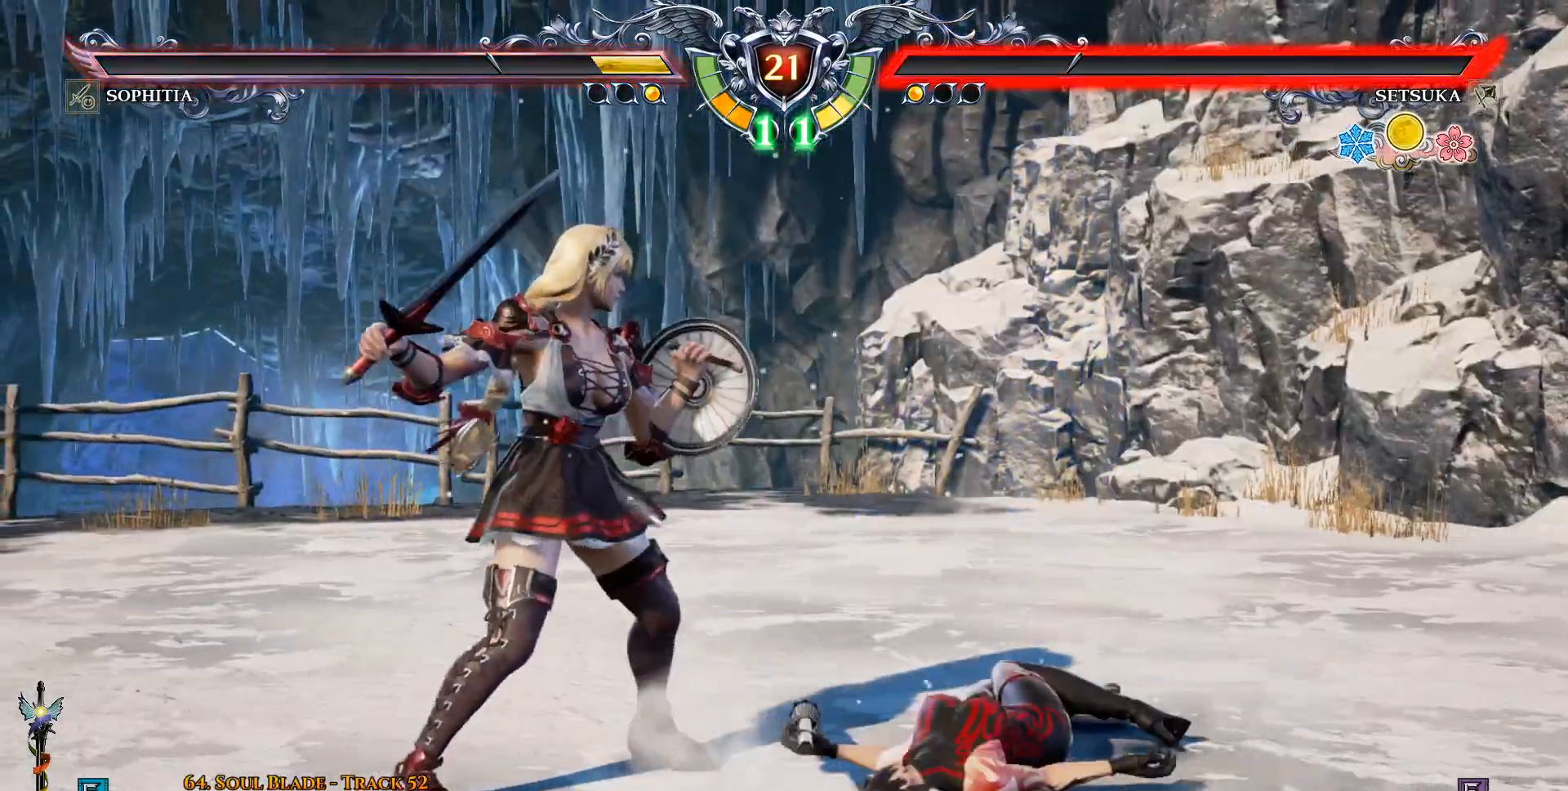
{"dt_ms": 500, "buttons": [], "left_stick": "center", "right_stick": "center", "events": []}
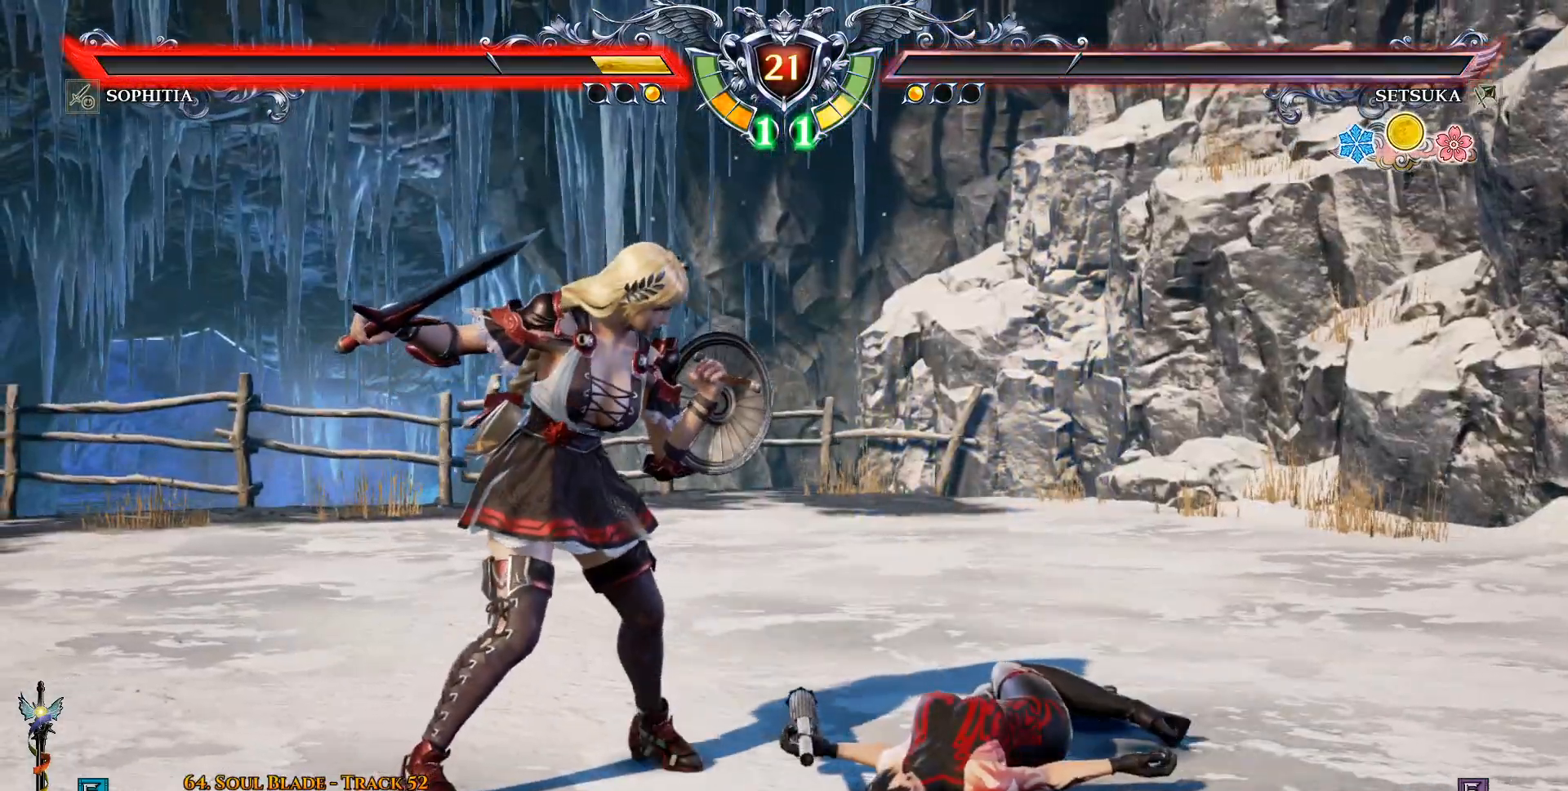
{"dt_ms": 500, "buttons": [], "left_stick": "center", "right_stick": "center", "events": []}
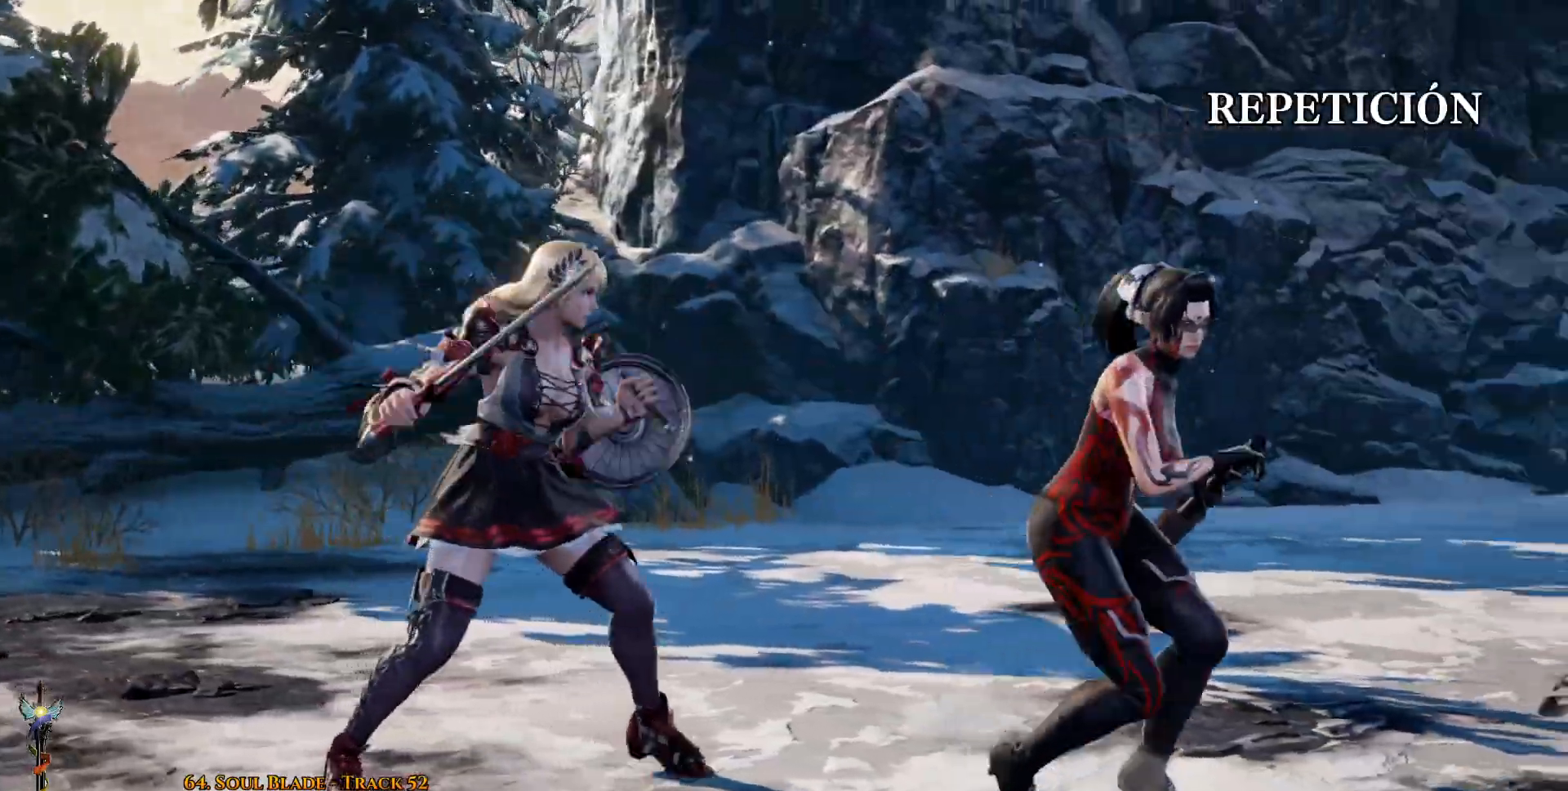
{"dt_ms": 500, "buttons": [], "left_stick": "center", "right_stick": "center", "events": [[250, "START", "down"], [400, "START", "up"]]}
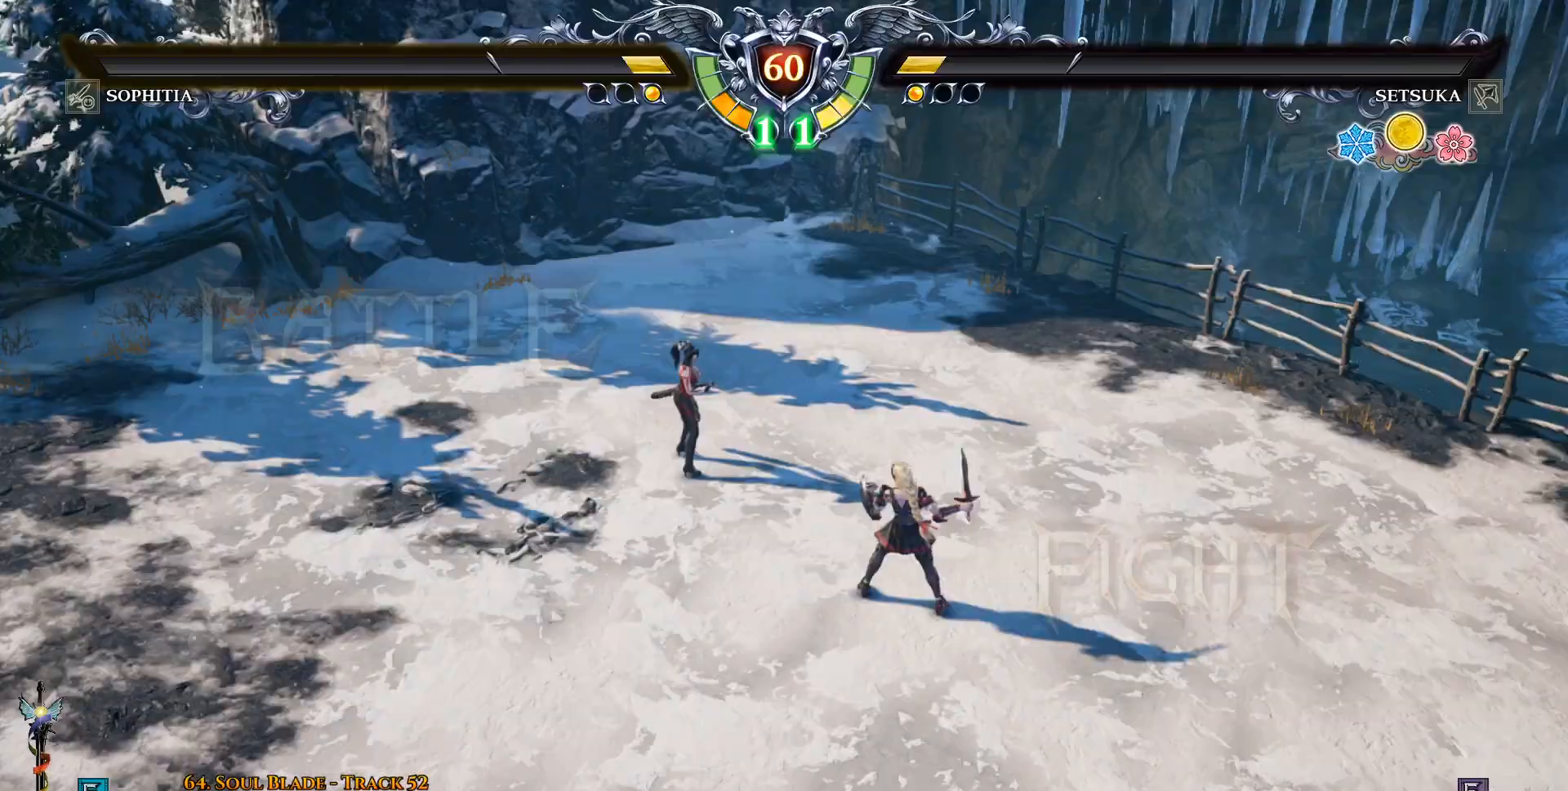
{"dt_ms": 500, "buttons": ["DPAD_LEFT"], "left_stick": "center", "right_stick": "center", "events": [[100, "DPAD_LEFT", "down"], [250, "DPAD_LEFT", "up"], [433, "DPAD_LEFT", "down"]]}
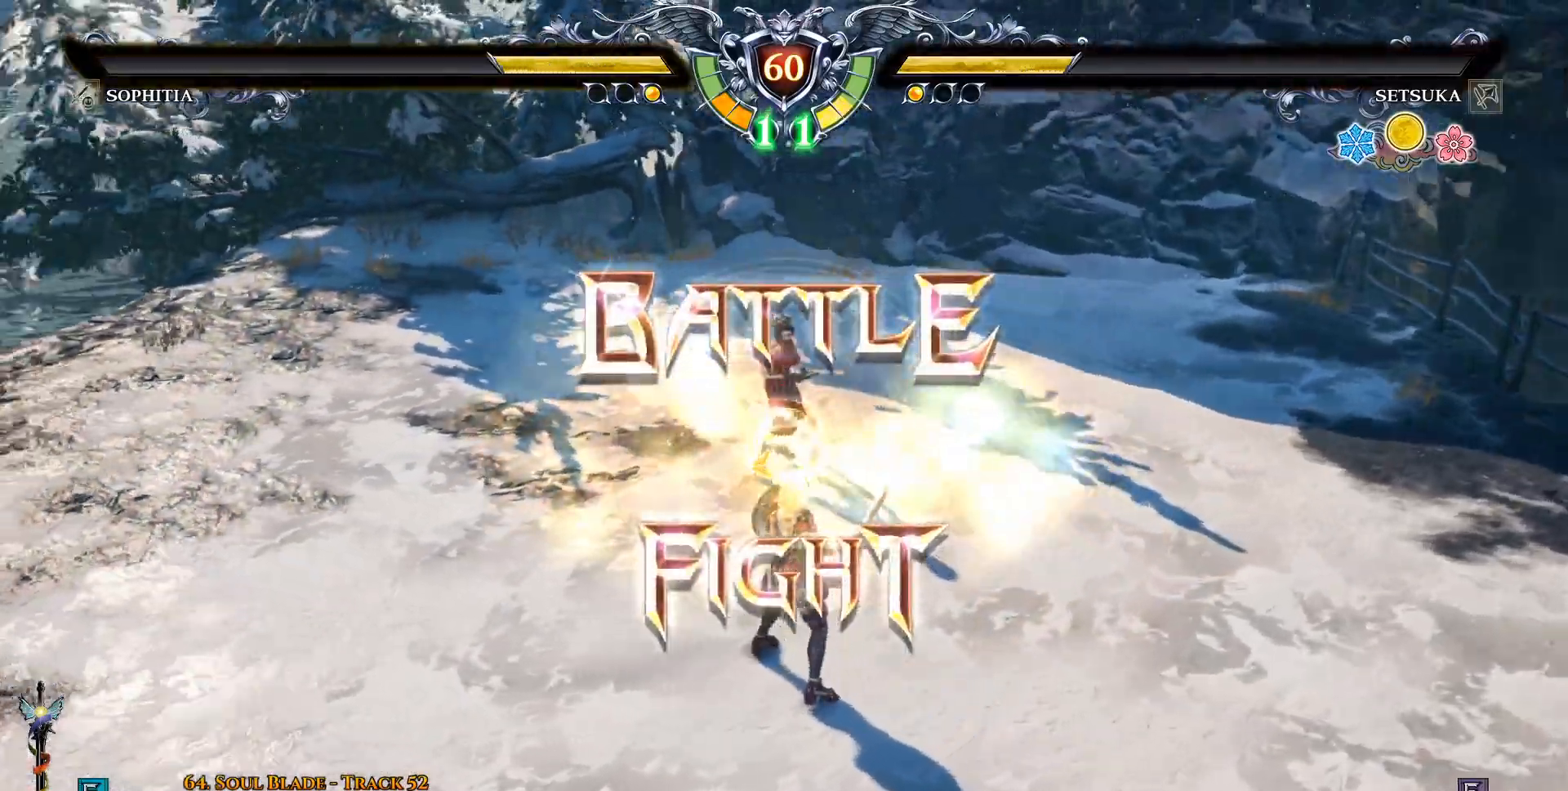
{"dt_ms": 500, "buttons": ["DPAD_RIGHT"], "left_stick": "center", "right_stick": "center", "events": [[83, "DPAD_LEFT", "up"], [300, "DPAD_RIGHT", "down"]]}